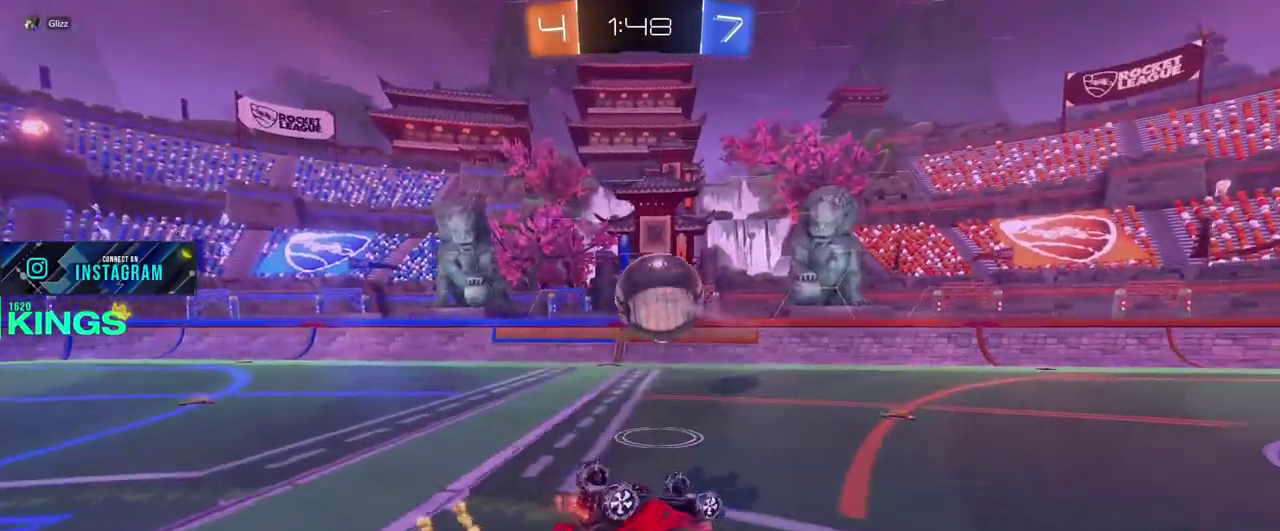
Gameplay with a controller (PlayStation layout); each line is a JSON object with the inputs held at the frame after it. "events" lists button and stick changes between this image and that frame as [ms after this image, input, new state], when the widget could be followed in between. This document gives stick clicks only as held states, not as events.
{"buttons": ["R2"], "left_stick": "right", "right_stick": "center", "events": [[450, "left_stick", "right"]]}
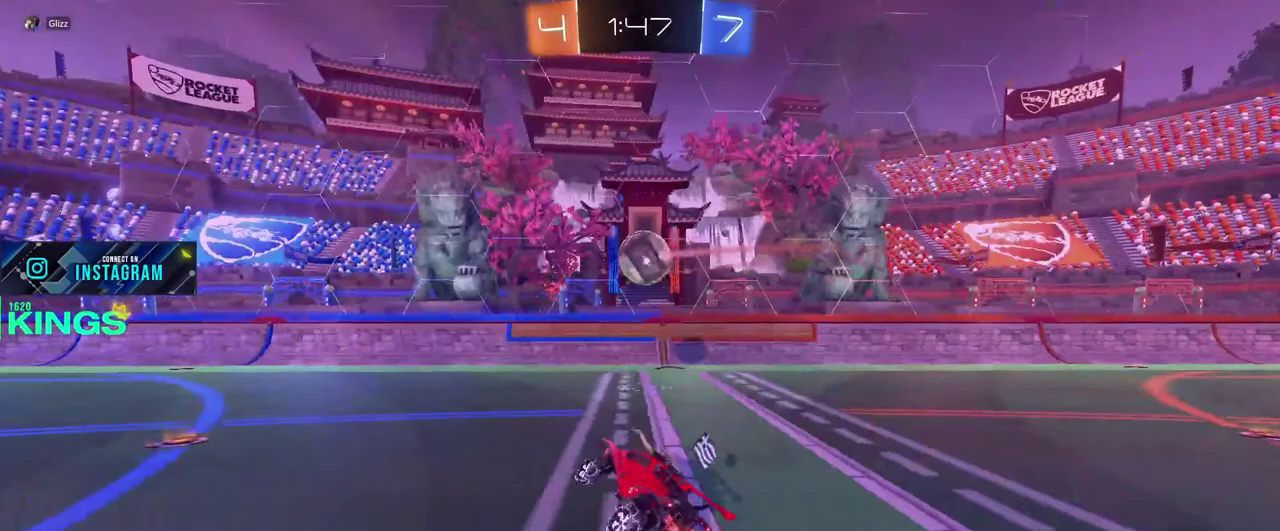
{"buttons": ["R2"], "left_stick": "left", "right_stick": "center", "events": [[33, "R2", "up"], [217, "L1", "down"], [217, "L2", "down"], [367, "R2", "down"], [383, "L1", "up"], [383, "L2", "up"], [450, "left_stick", "left"]]}
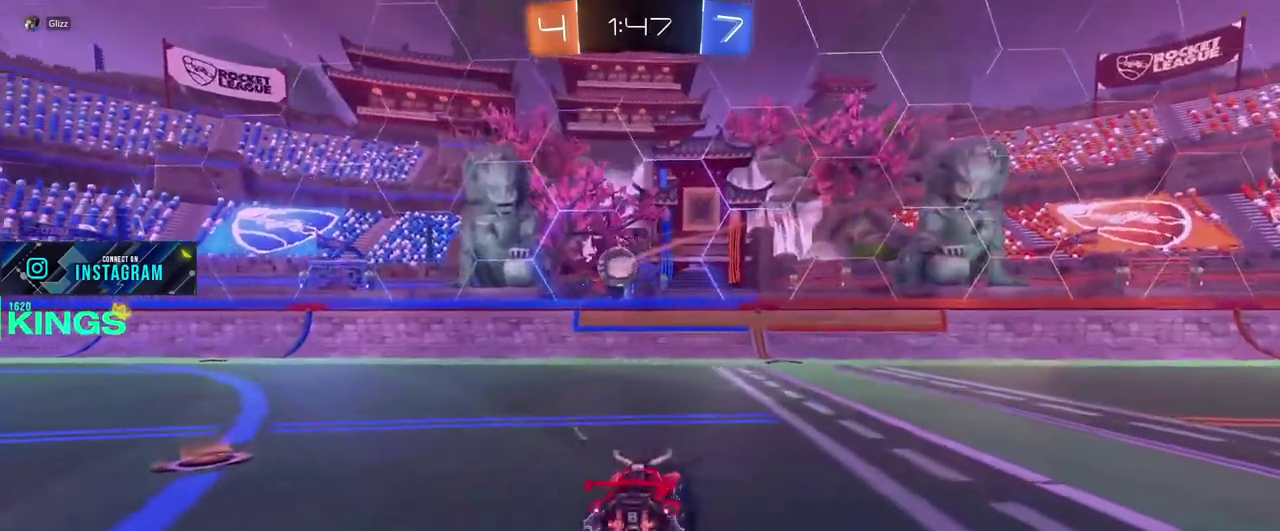
{"buttons": ["R2"], "left_stick": "left", "right_stick": "center", "events": []}
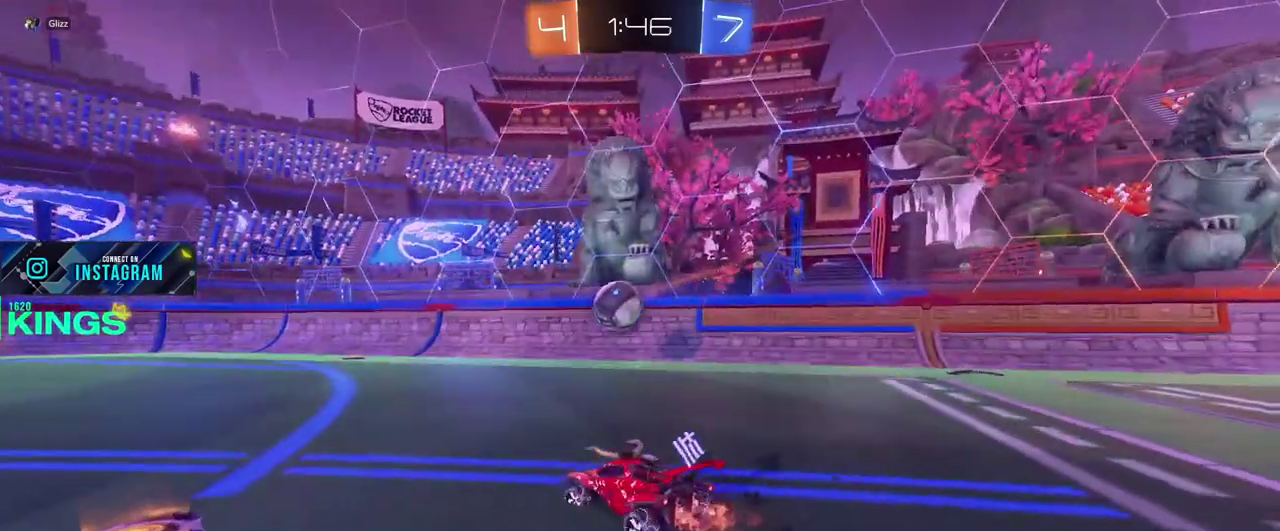
{"buttons": [], "left_stick": "left", "right_stick": "center", "events": [[17, "left_stick", "center"], [117, "left_stick", "right"], [283, "left_stick", "center"], [367, "R2", "up"], [367, "left_stick", "left"]]}
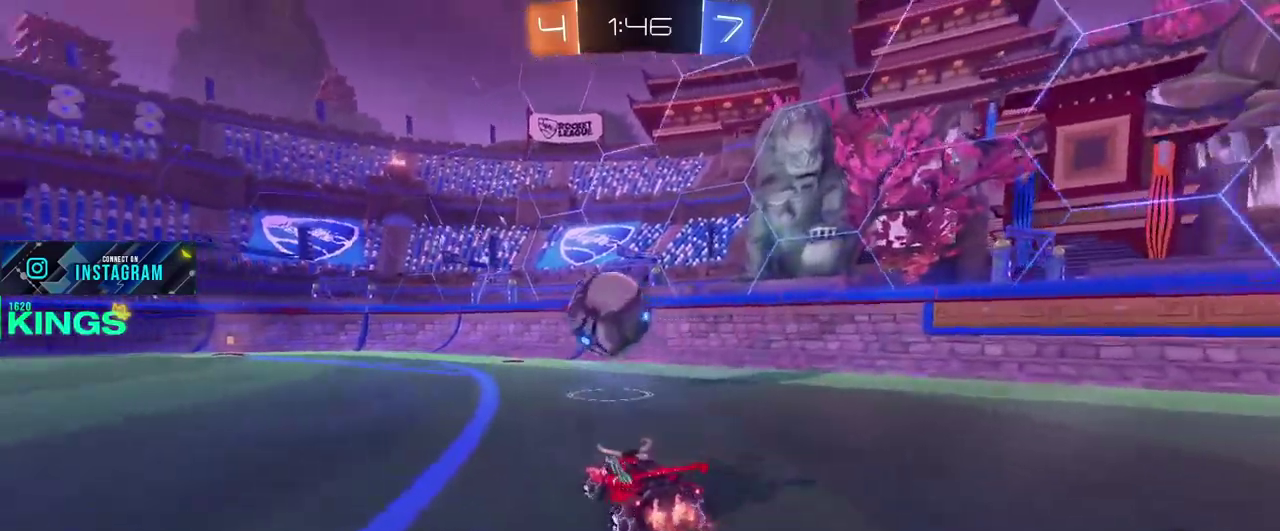
{"buttons": ["R2"], "left_stick": "up-left", "right_stick": "center"}
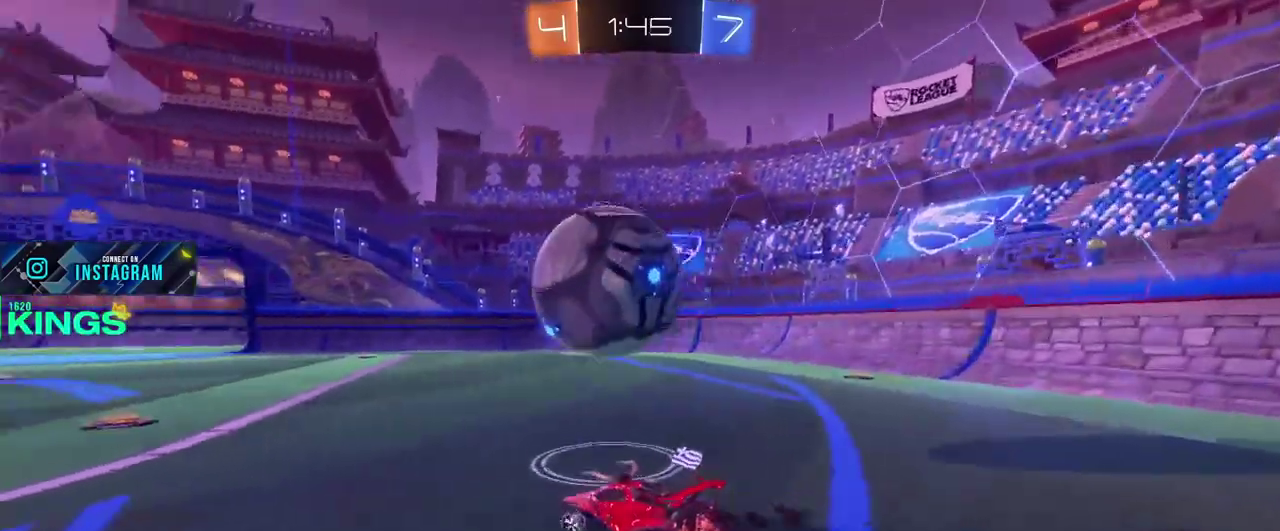
{"buttons": ["CIRCLE", "R2"], "left_stick": "up-right", "right_stick": "center"}
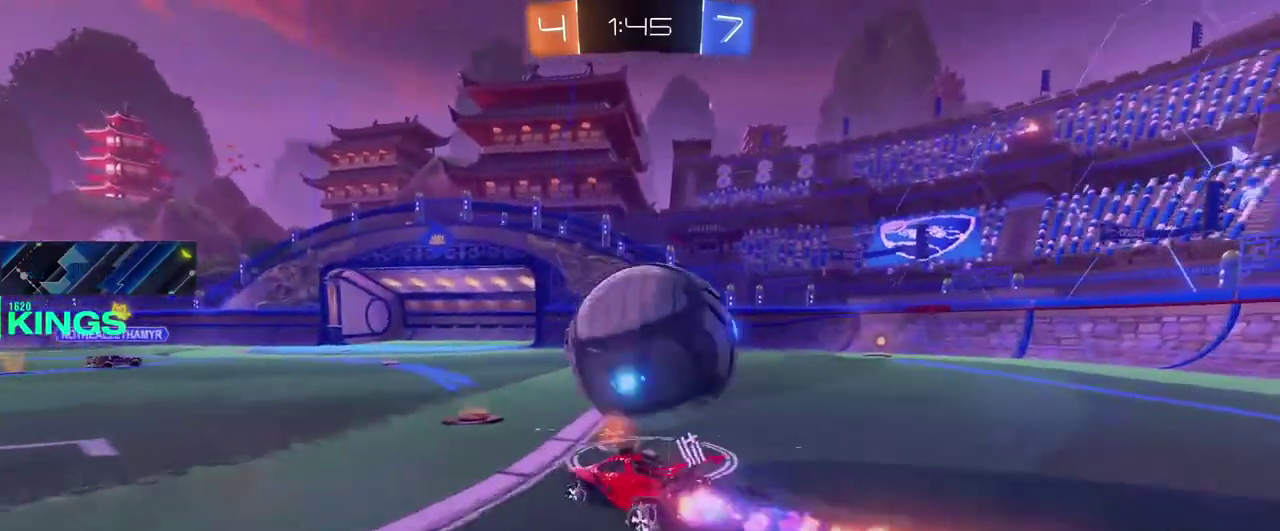
{"buttons": ["CIRCLE", "R2"], "left_stick": "up-left", "right_stick": "center", "events": [[233, "left_stick", "right"], [367, "left_stick", "up-left"]]}
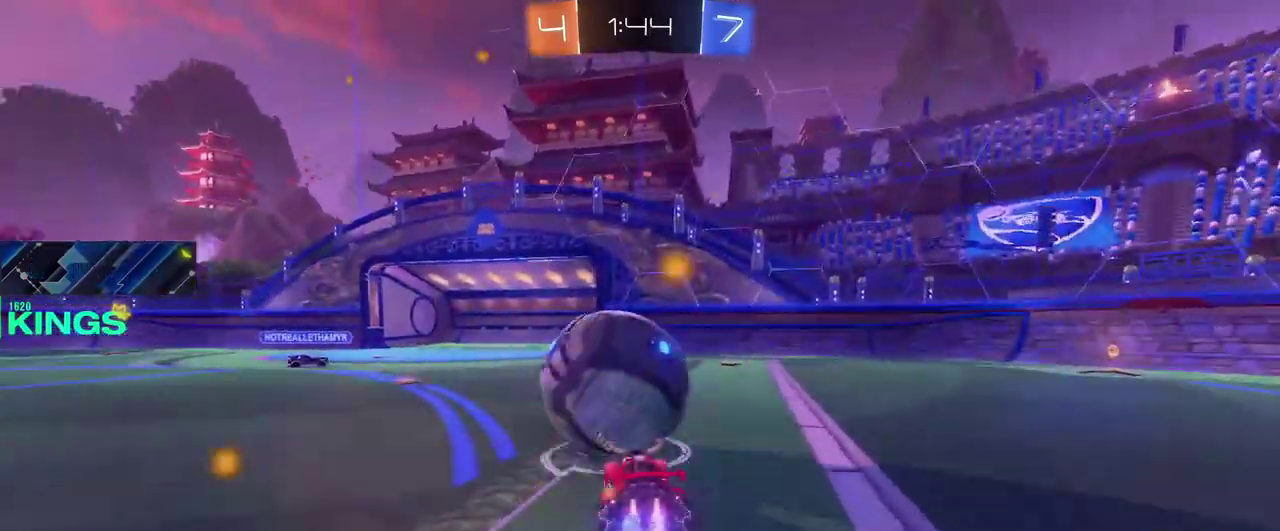
{"buttons": ["R2"], "left_stick": "up", "right_stick": "center", "events": [[117, "left_stick", "up"], [200, "CROSS", "down"], [300, "CROSS", "up"], [317, "left_stick", "up-left"], [367, "CROSS", "down"], [450, "CROSS", "up"], [467, "CIRCLE", "up"], [500, "left_stick", "up"]]}
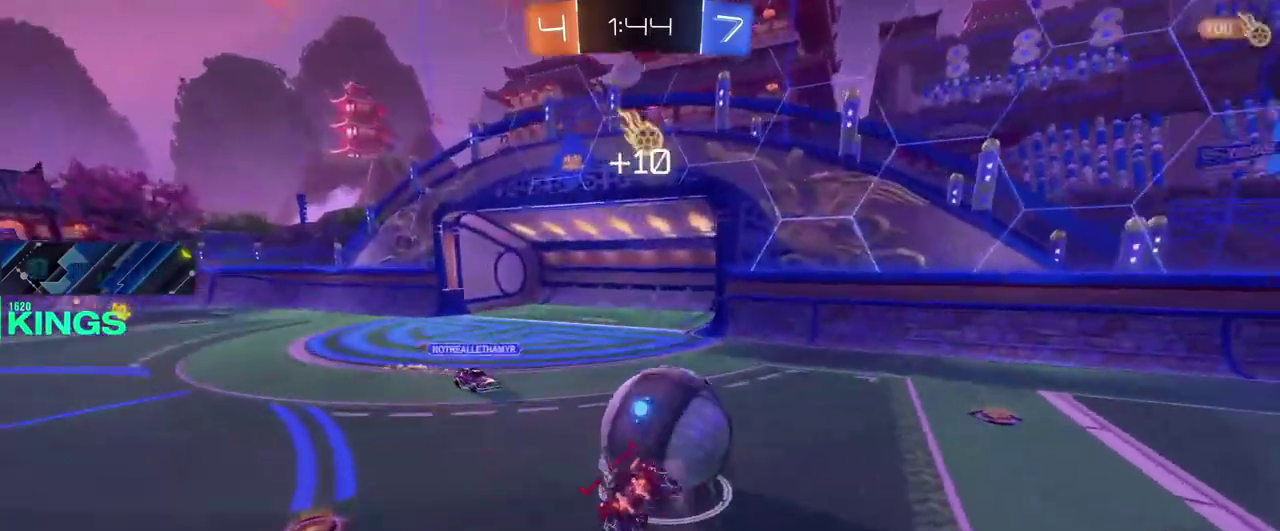
{"buttons": ["R2"], "left_stick": "center", "right_stick": "center", "events": [[67, "left_stick", "down"], [150, "left_stick", "down-left"], [217, "left_stick", "center"]]}
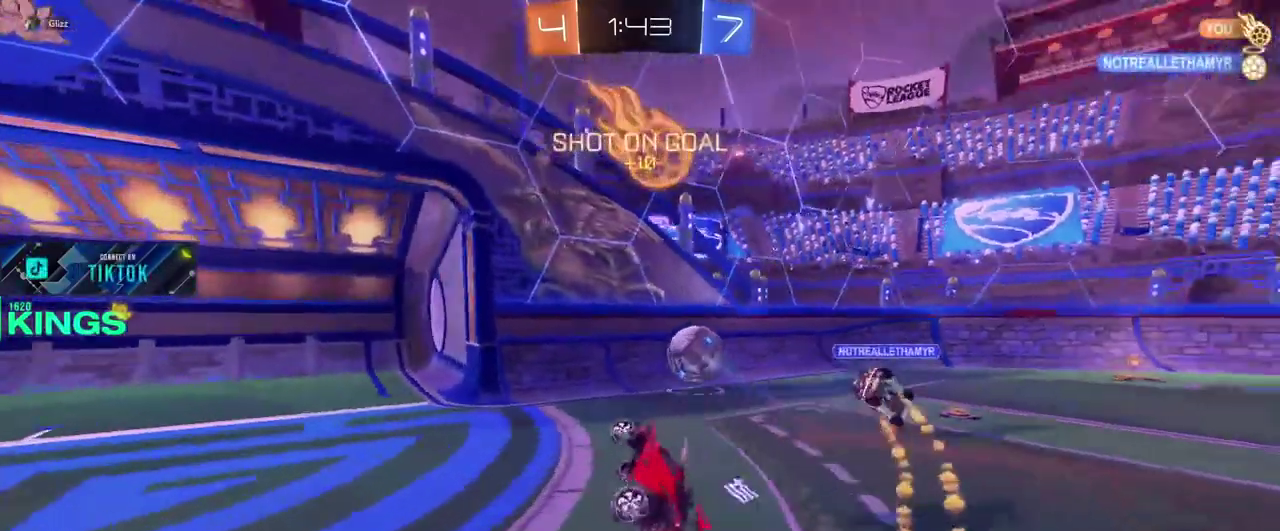
{"buttons": ["R2"], "left_stick": "left", "right_stick": "center", "events": [[150, "left_stick", "left"]]}
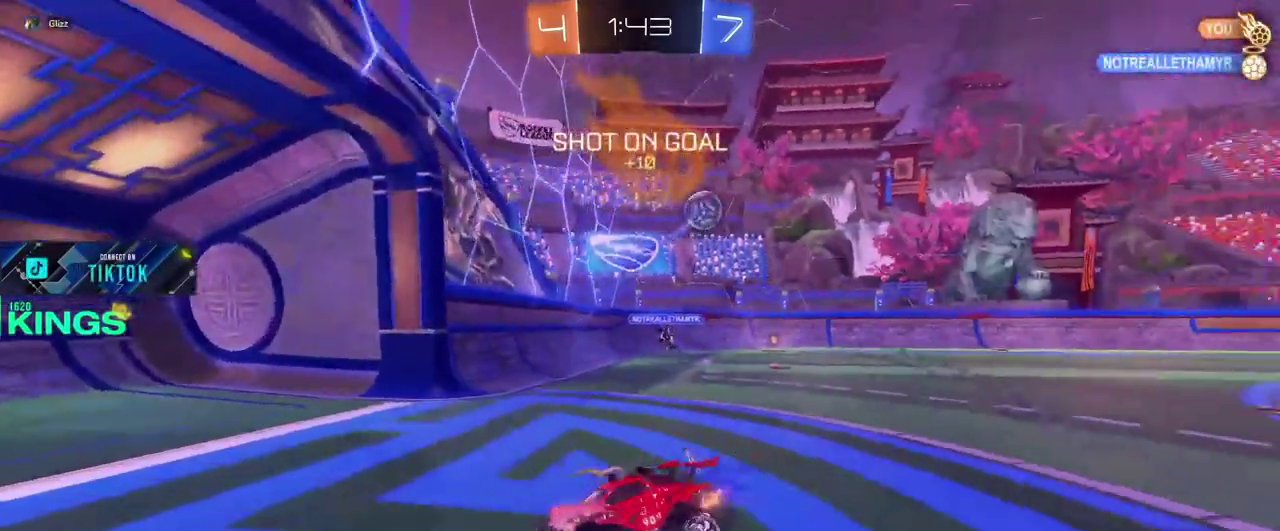
{"buttons": ["R2"], "left_stick": "left", "right_stick": "center", "events": []}
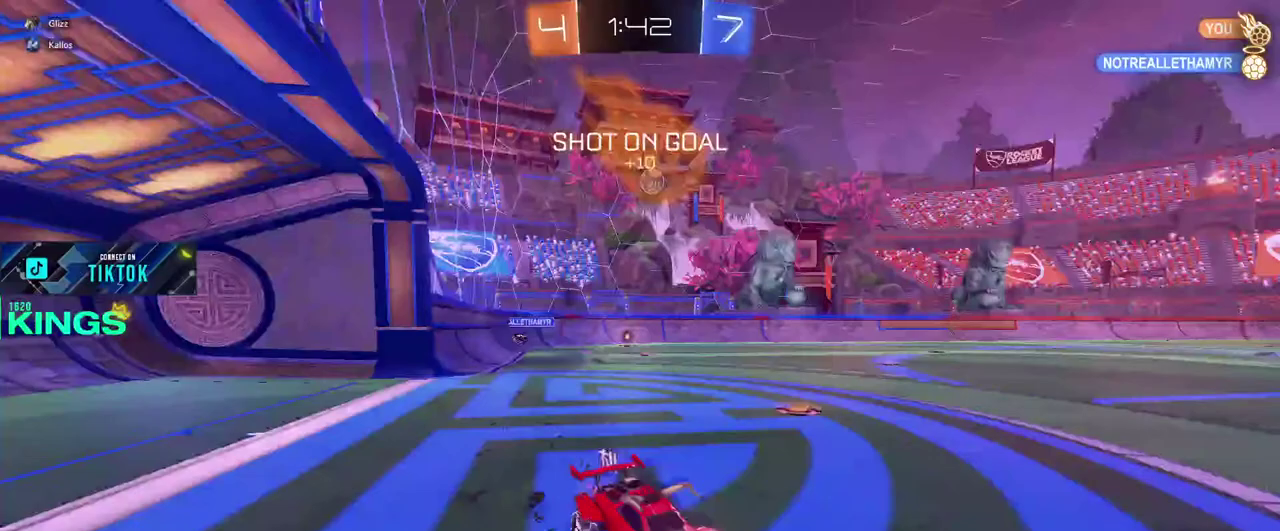
{"buttons": ["R2"], "left_stick": "left", "right_stick": "center", "events": []}
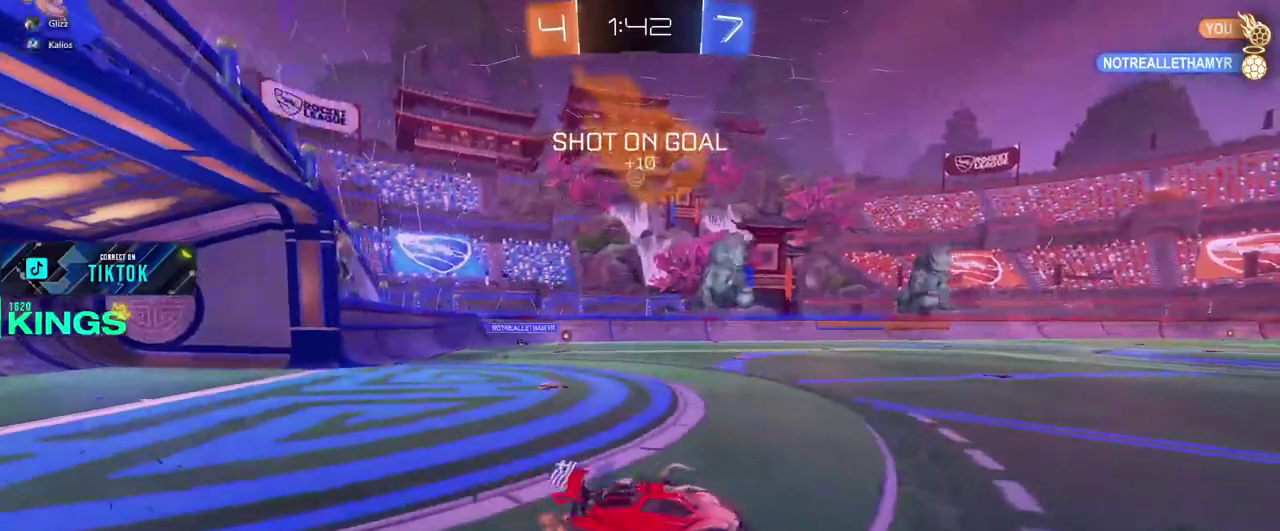
{"buttons": ["R2"], "left_stick": "center", "right_stick": "center", "events": [[50, "left_stick", "up-left"], [217, "CROSS", "down"], [250, "left_stick", "up"], [283, "CROSS", "up"], [333, "left_stick", "up-right"], [350, "CROSS", "down"], [417, "CROSS", "up"], [417, "left_stick", "right"], [483, "left_stick", "center"]]}
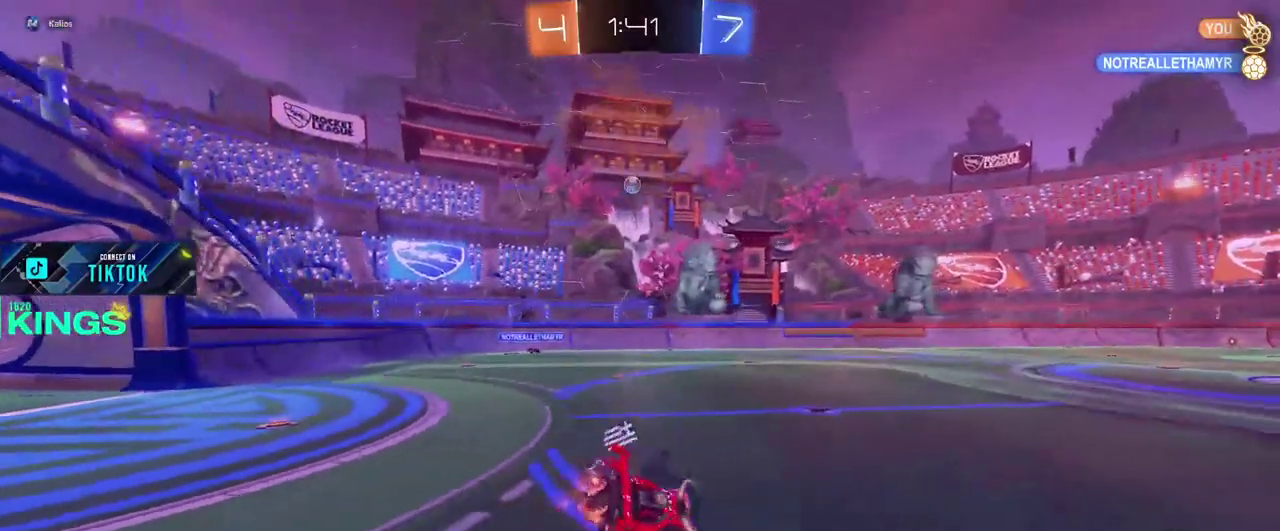
{"buttons": ["R2"], "left_stick": "center", "right_stick": "center", "events": []}
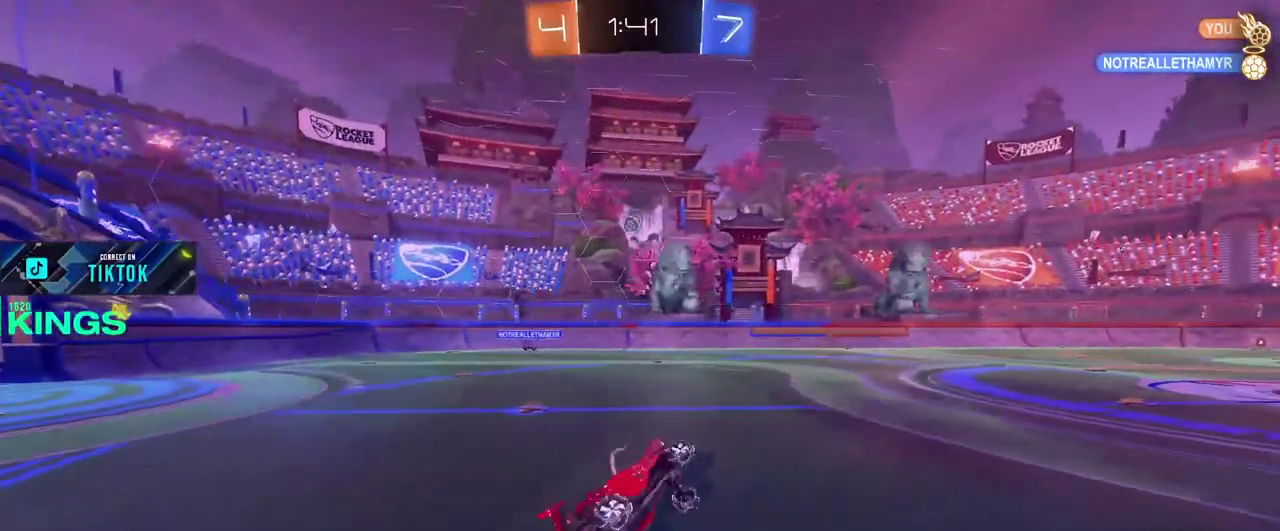
{"buttons": ["R2"], "left_stick": "center", "right_stick": "center", "events": []}
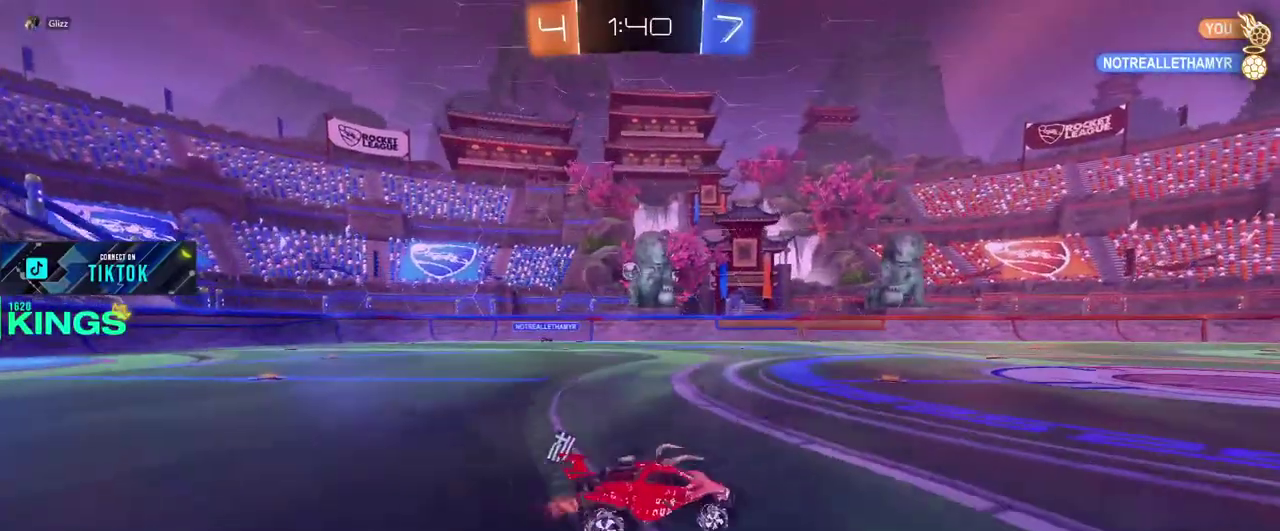
{"buttons": ["R2"], "left_stick": "center", "right_stick": "center", "events": []}
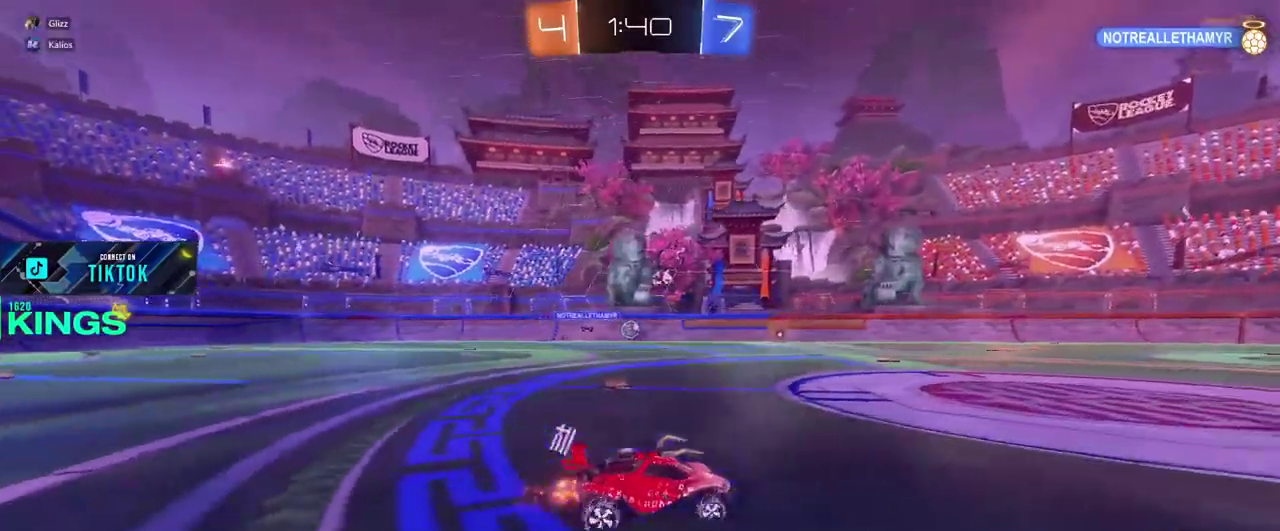
{"buttons": ["R2"], "left_stick": "center", "right_stick": "center", "events": []}
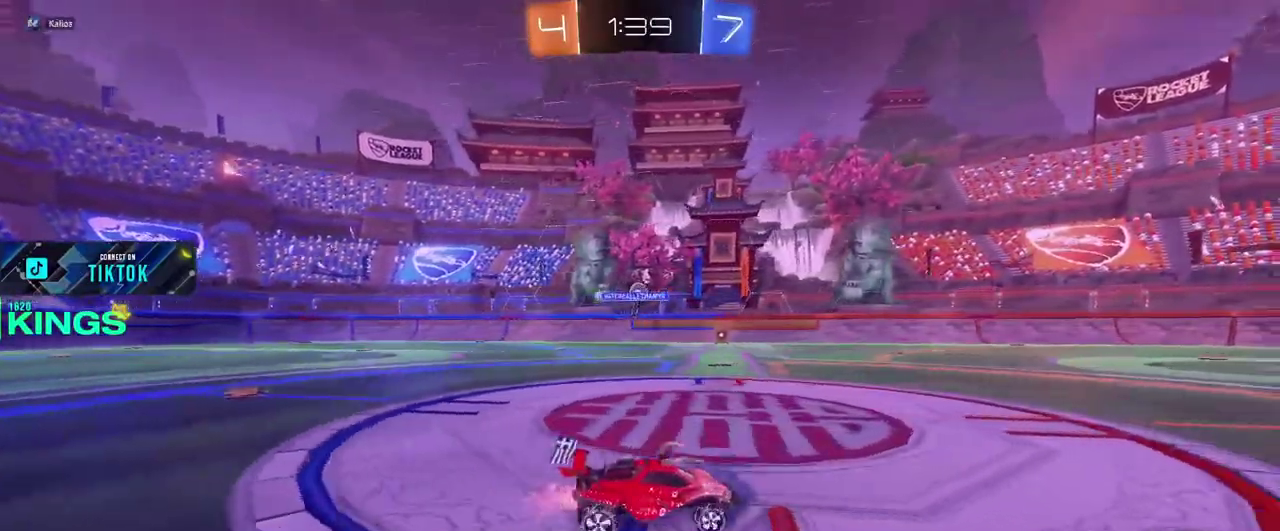
{"buttons": ["R2"], "left_stick": "center", "right_stick": "center", "events": []}
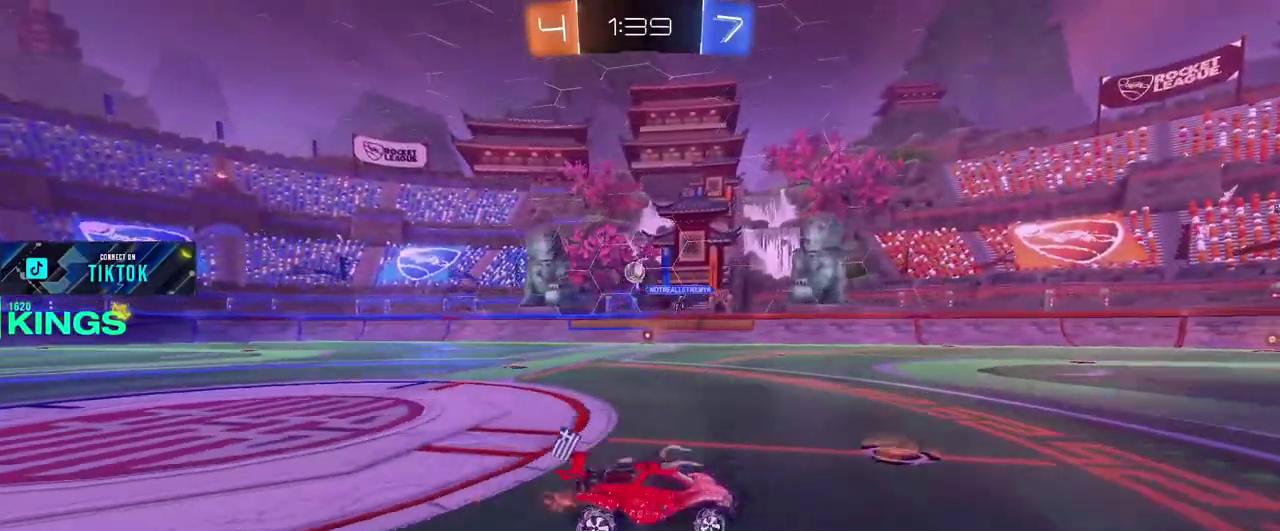
{"buttons": ["R2"], "left_stick": "left", "right_stick": "center"}
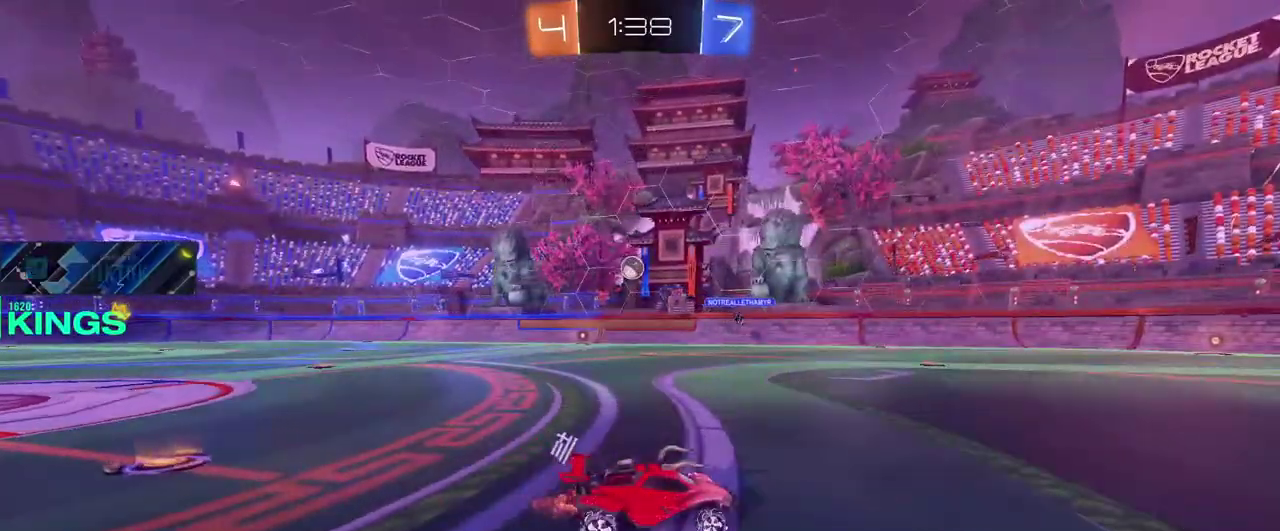
{"buttons": ["R2"], "left_stick": "left", "right_stick": "center"}
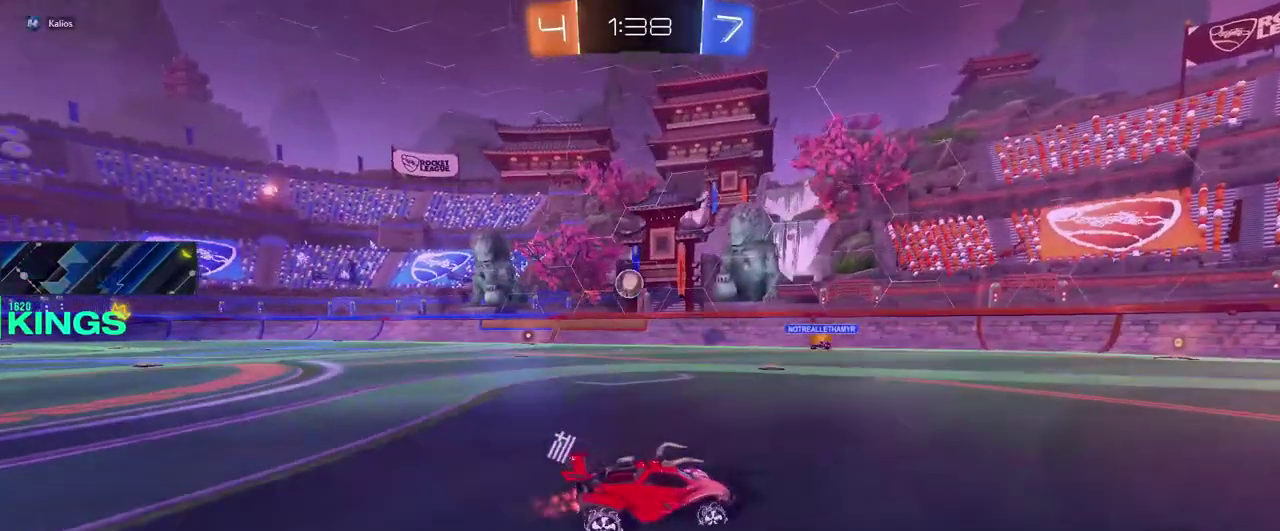
{"buttons": ["CROSS", "R2"], "left_stick": "down", "right_stick": "center", "events": [[417, "CROSS", "down"], [417, "left_stick", "down"]]}
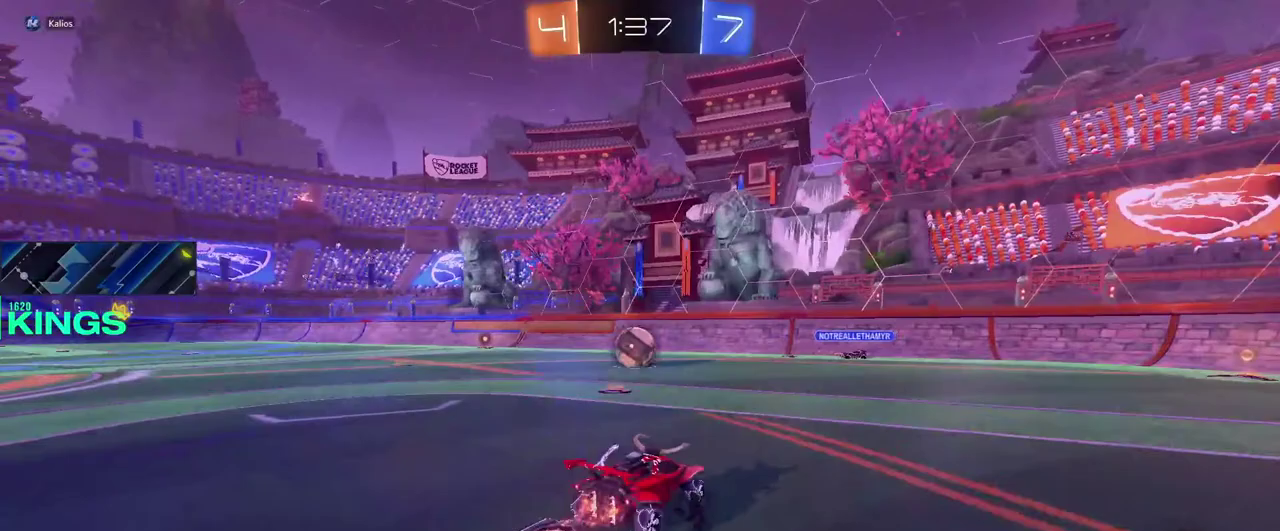
{"buttons": ["R2"], "left_stick": "left", "right_stick": "center", "events": [[83, "left_stick", "up-right"], [150, "left_stick", "center"], [367, "left_stick", "left"], [383, "CROSS", "up"]]}
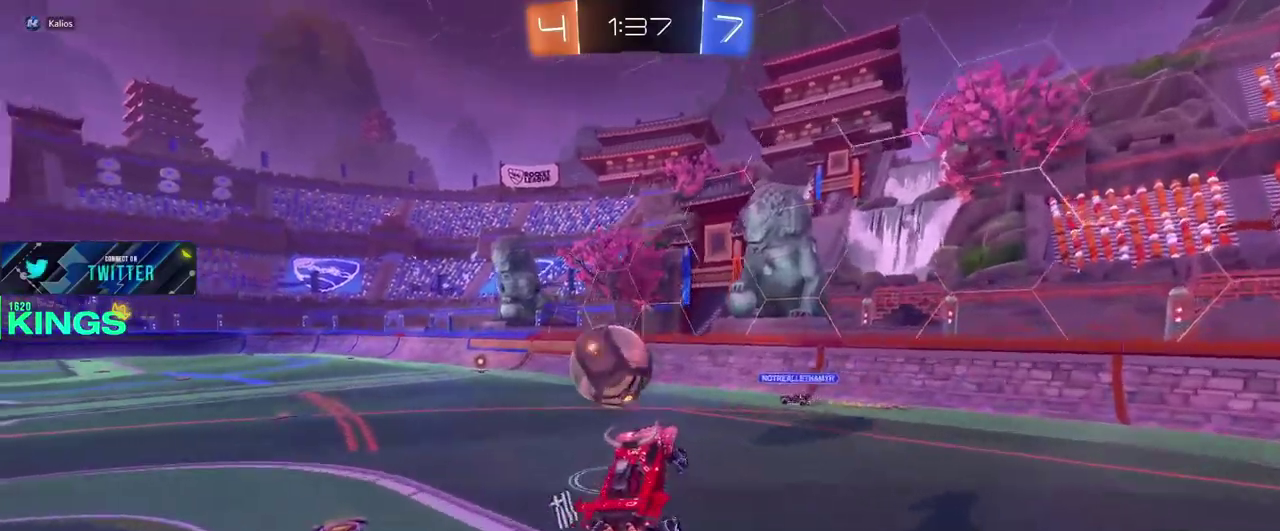
{"buttons": ["R2"], "left_stick": "center", "right_stick": "center", "events": [[33, "CROSS", "down"], [133, "CROSS", "up"], [317, "left_stick", "center"]]}
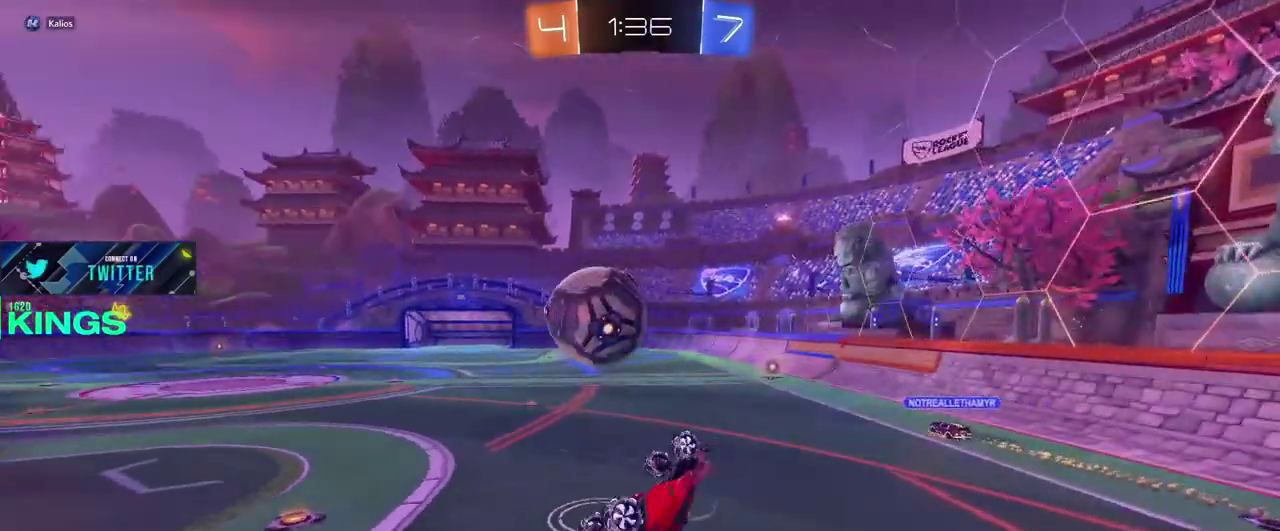
{"buttons": ["R2"], "left_stick": "left", "right_stick": "center", "events": [[417, "left_stick", "left"]]}
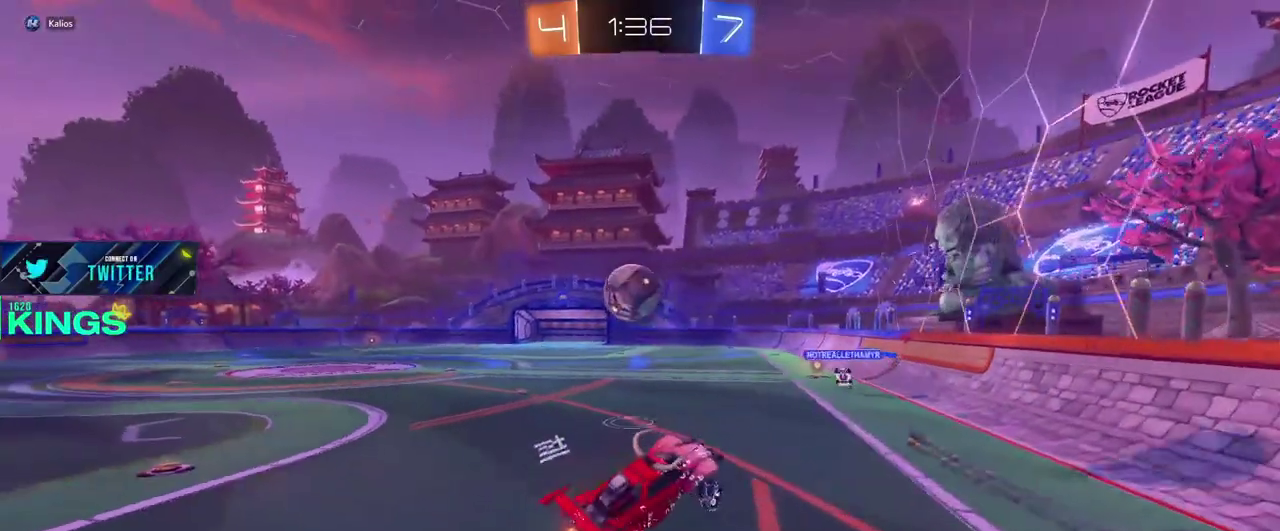
{"buttons": ["R2"], "left_stick": "center", "right_stick": "center", "events": [[150, "left_stick", "center"], [250, "left_stick", "left"], [467, "left_stick", "center"]]}
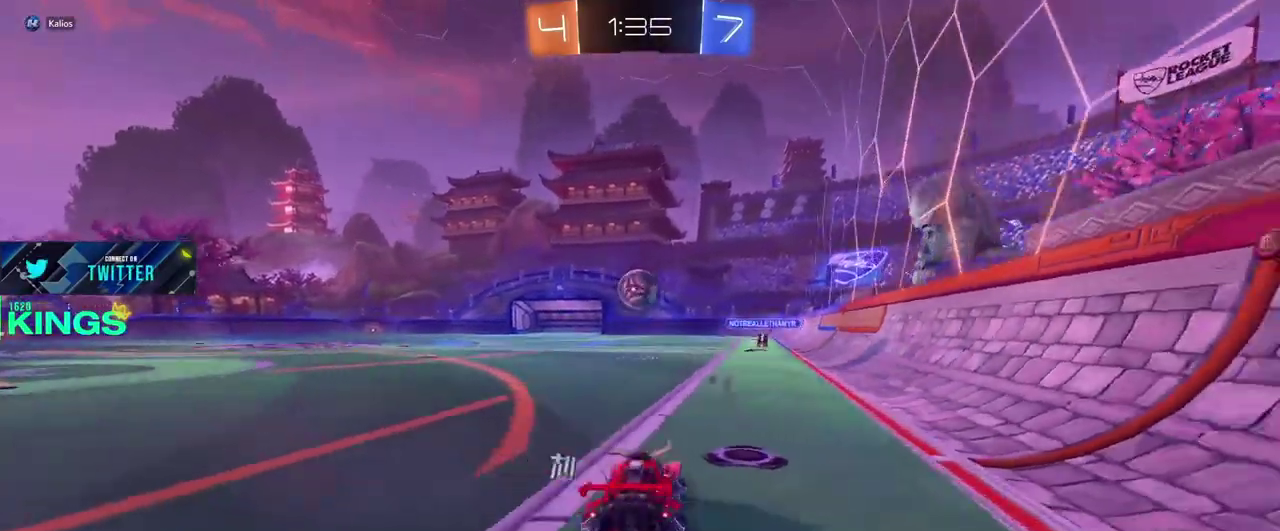
{"buttons": ["R2"], "left_stick": "center", "right_stick": "center", "events": [[83, "left_stick", "left"], [167, "left_stick", "center"]]}
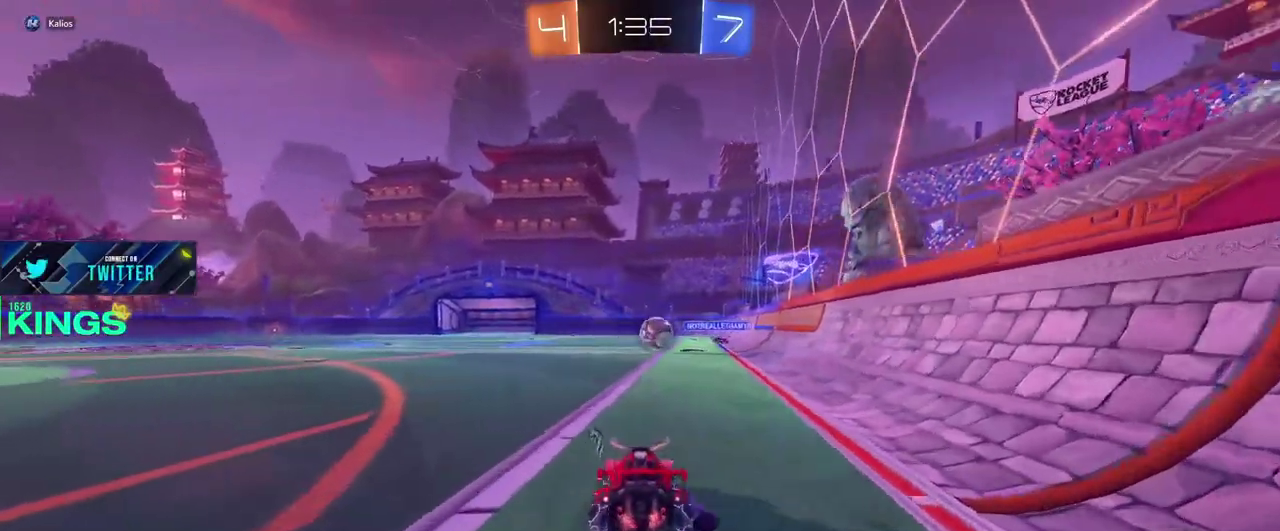
{"buttons": ["R2"], "left_stick": "up", "right_stick": "center", "events": [[133, "left_stick", "right"], [183, "left_stick", "up-right"], [233, "left_stick", "up"]]}
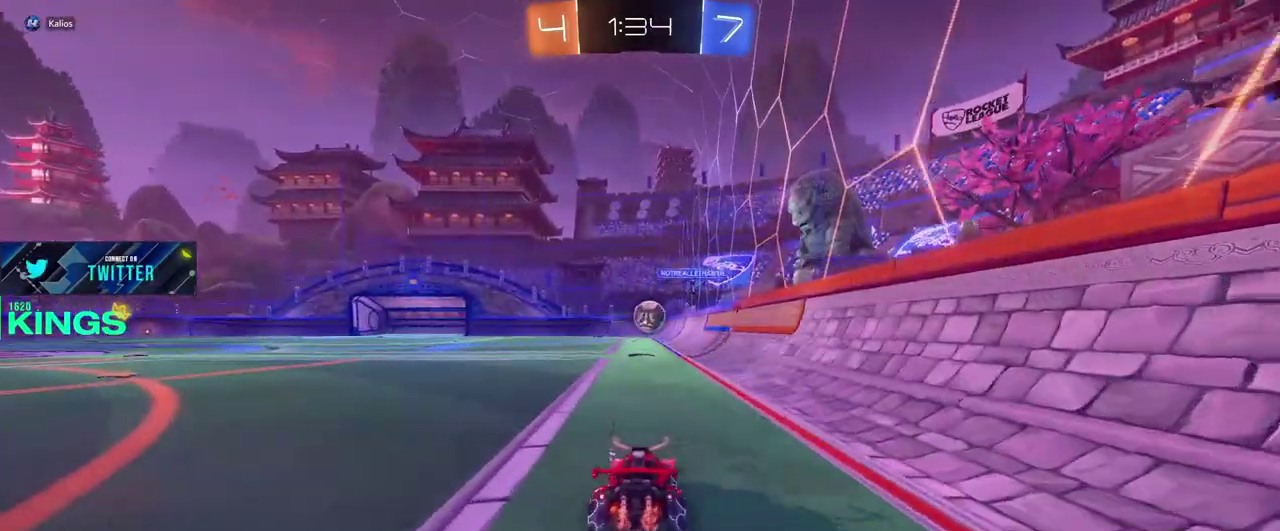
{"buttons": ["R2"], "left_stick": "center", "right_stick": "center", "events": [[150, "CROSS", "down"], [217, "CROSS", "up"], [267, "CROSS", "down"], [333, "CROSS", "up"], [383, "left_stick", "center"]]}
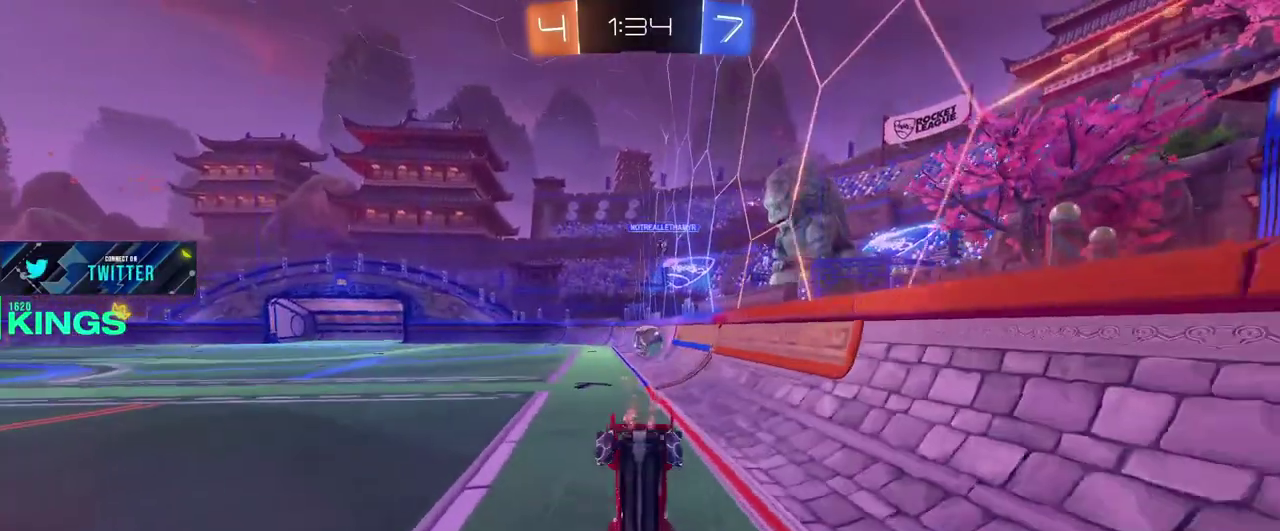
{"buttons": ["R2"], "left_stick": "center", "right_stick": "center", "events": []}